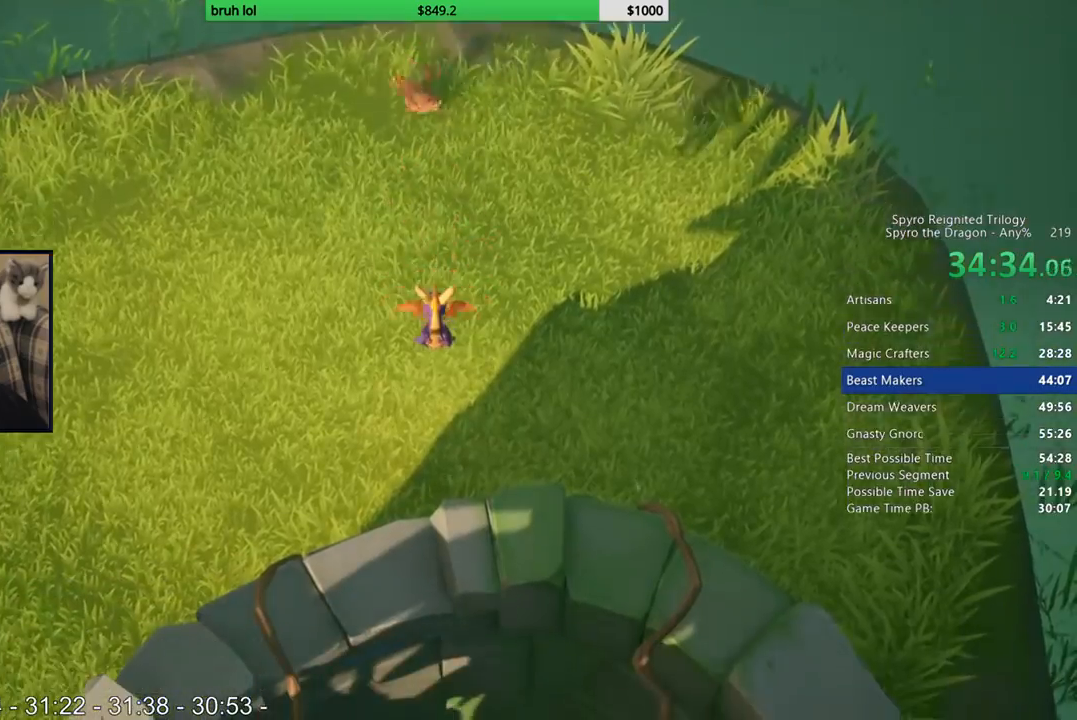
Gameplay with a controller (PlayStation layout); each line is a JSON object with the inputs held at the frame after it (dt_ms = milliseconds from this image to that frame). "events" lists button and stick changes between this image and that frame as [ms after this image, input, new state], when the widget could be followed in between. Not read: L3 R3.
{"dt_ms": 500, "buttons": ["DPAD_LEFT"], "left_stick": "center", "right_stick": "center", "events": [[267, "DPAD_LEFT", "down"]]}
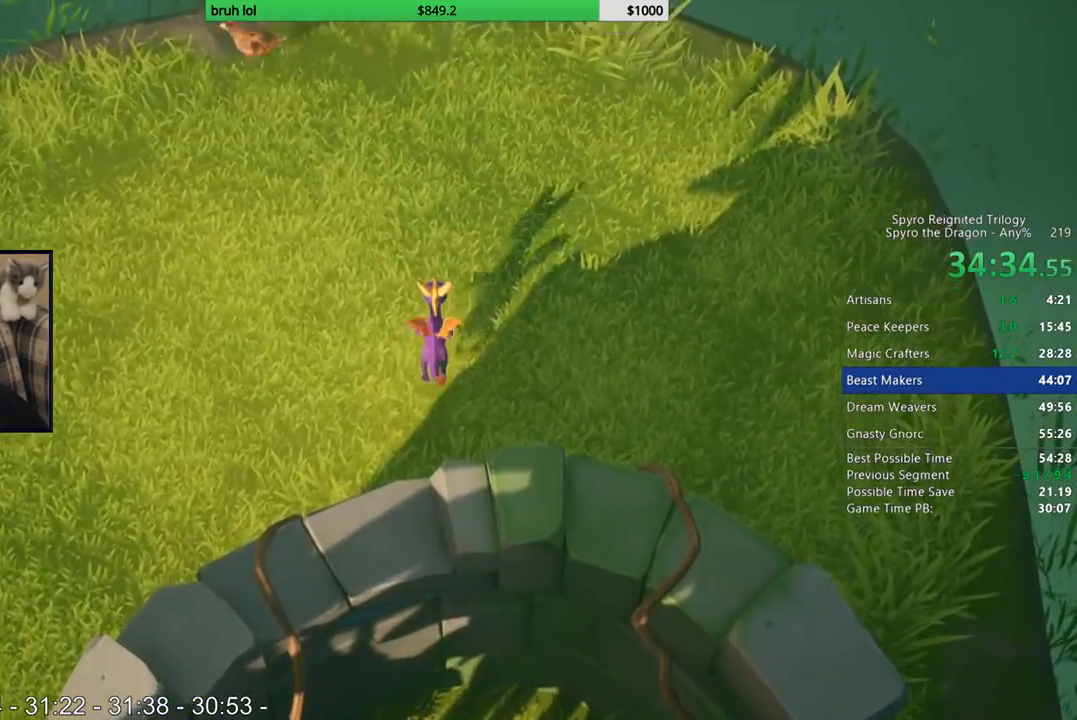
{"dt_ms": 500, "buttons": ["DPAD_LEFT"], "left_stick": "center", "right_stick": "center", "events": []}
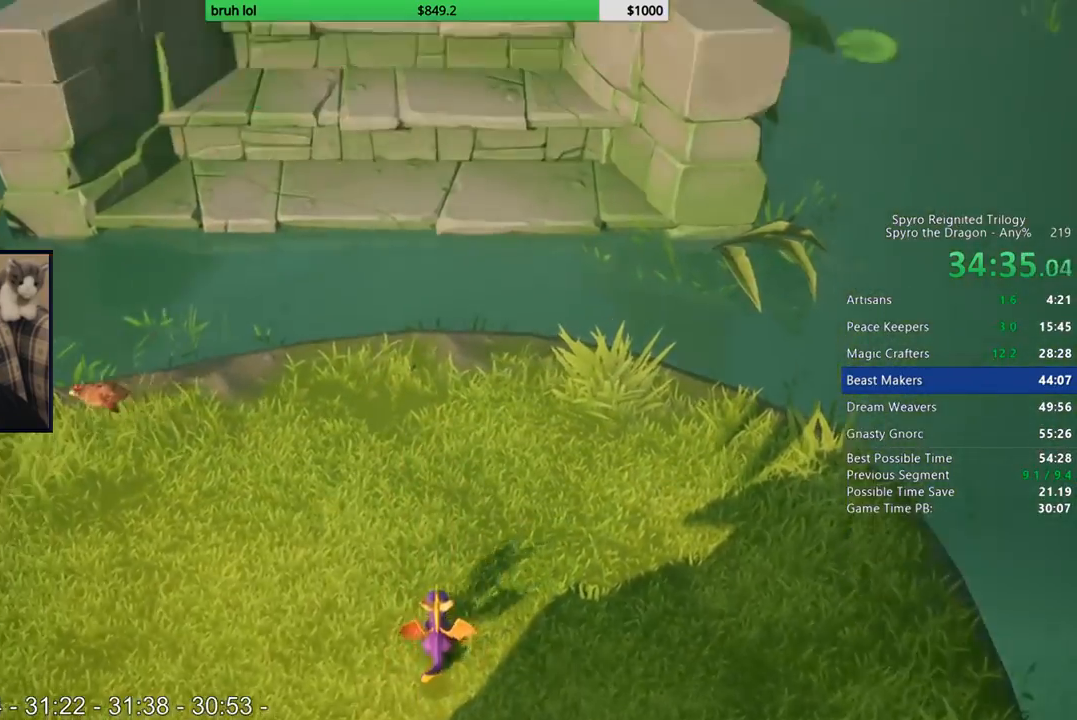
{"dt_ms": 500, "buttons": ["SQUARE", "DPAD_LEFT"], "left_stick": "center", "right_stick": "center", "events": [[500, "SQUARE", "down"]]}
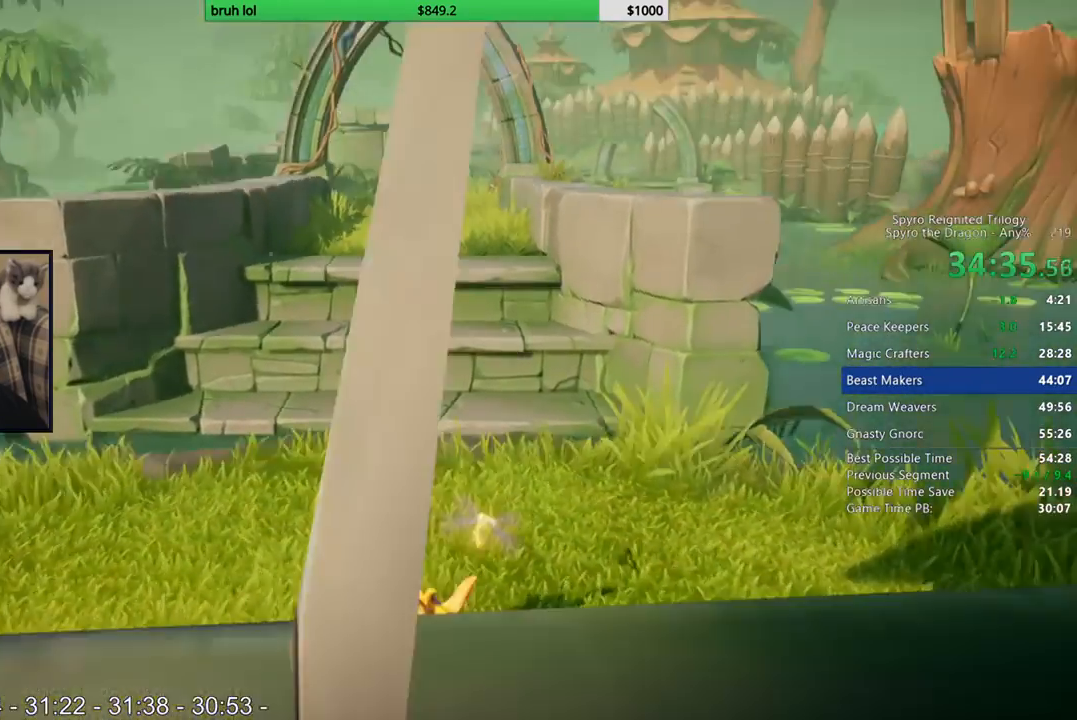
{"dt_ms": 500, "buttons": ["SQUARE", "DPAD_LEFT"], "left_stick": "center", "right_stick": "center", "events": [[133, "DPAD_LEFT", "up"], [400, "DPAD_RIGHT", "down"], [467, "DPAD_RIGHT", "up"], [500, "DPAD_LEFT", "down"]]}
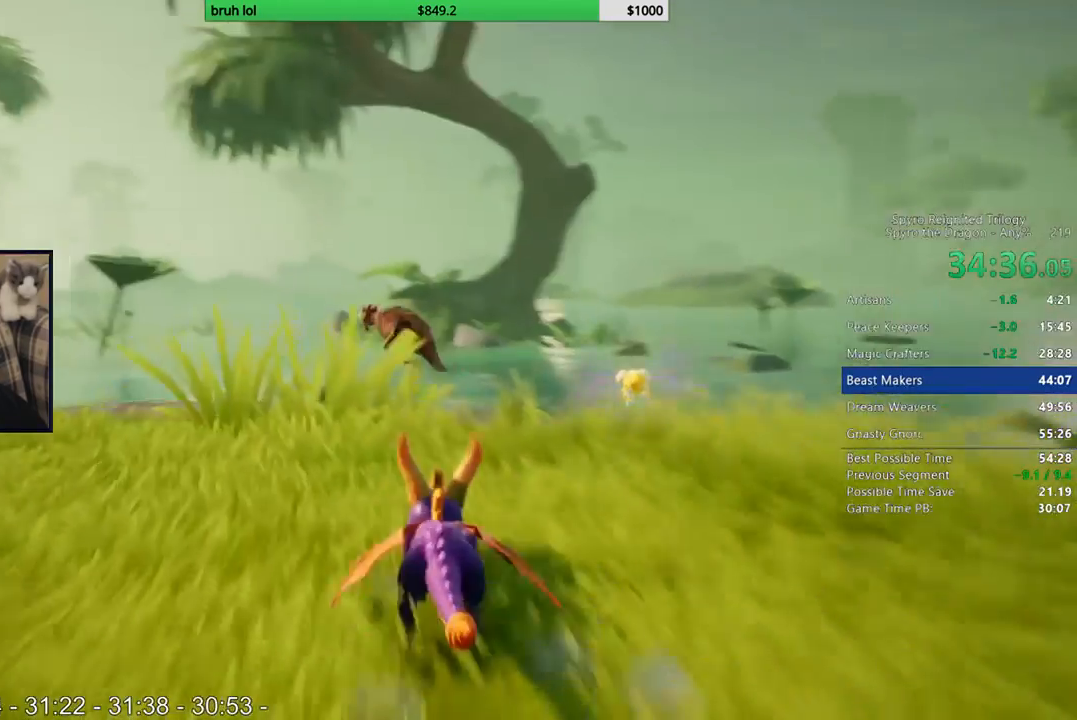
{"dt_ms": 500, "buttons": ["SQUARE", "DPAD_LEFT"], "left_stick": "center", "right_stick": "center", "events": [[100, "SQUARE", "up"], [167, "DPAD_DOWN", "down"], [300, "DPAD_DOWN", "up"], [300, "SQUARE", "down"]]}
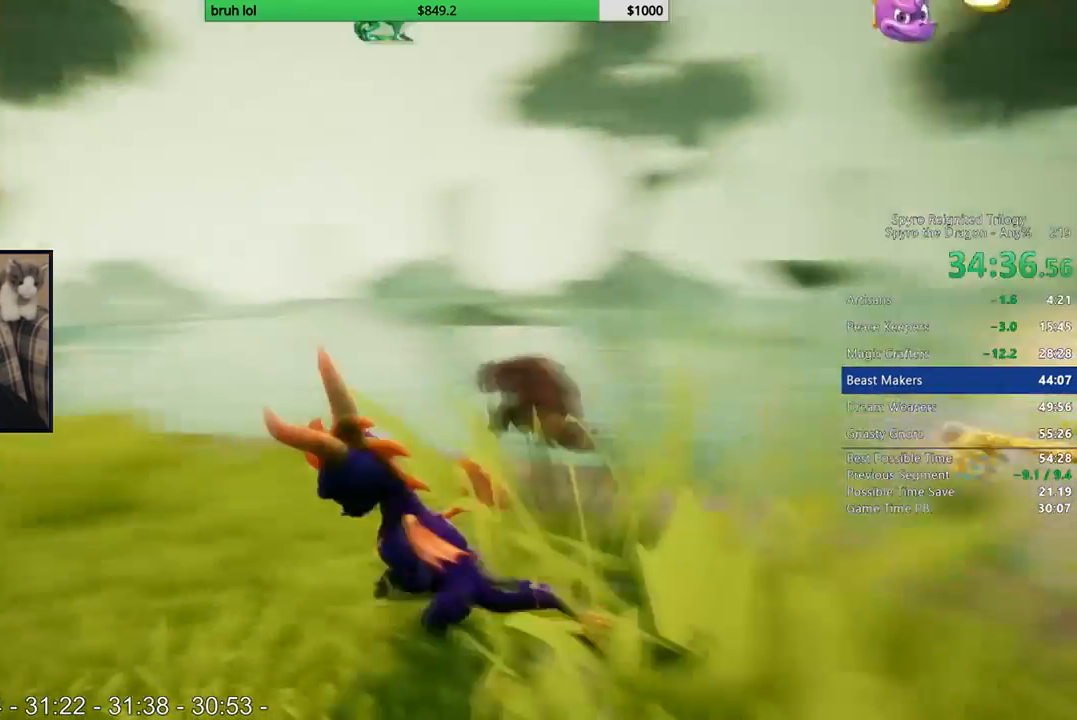
{"dt_ms": 500, "buttons": ["SQUARE", "DPAD_UP"], "left_stick": "center", "right_stick": "center", "events": [[67, "DPAD_LEFT", "up"], [167, "DPAD_RIGHT", "down"], [267, "DPAD_UP", "down"], [300, "DPAD_RIGHT", "up"]]}
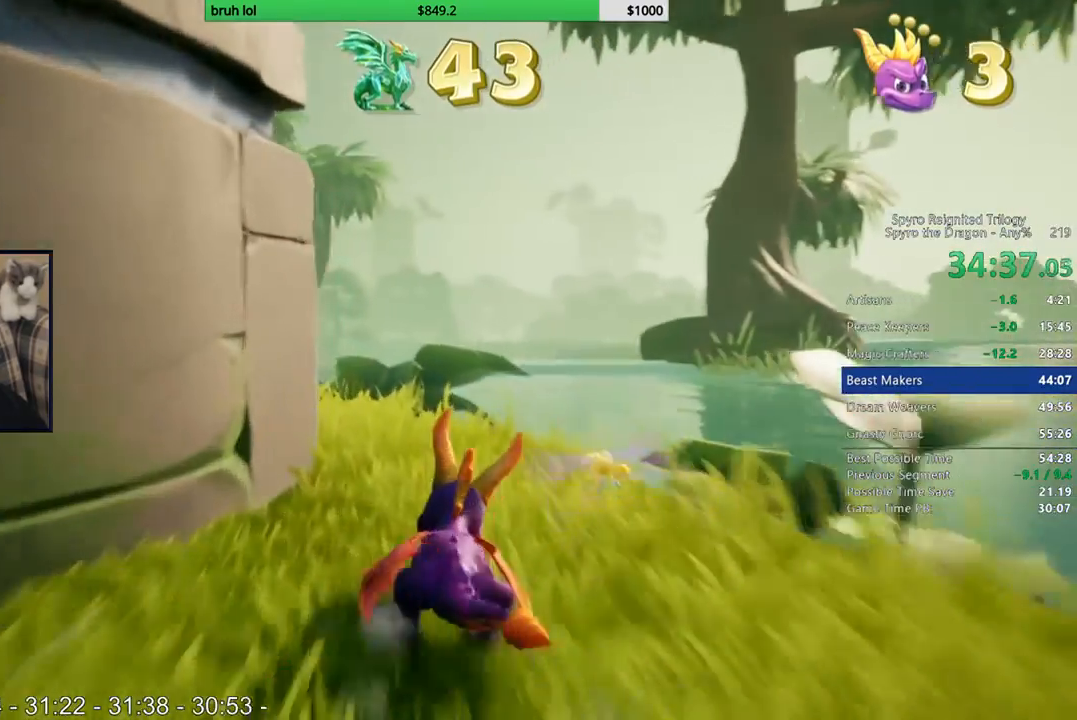
{"dt_ms": 1000, "buttons": [], "left_stick": "center", "right_stick": "center", "events": [[67, "SQUARE", "up"], [200, "DPAD_LEFT", "down"], [200, "right_stick", "right"], [267, "DPAD_UP", "up"], [567, "right_stick", "center"], [1000, "DPAD_LEFT", "up"]]}
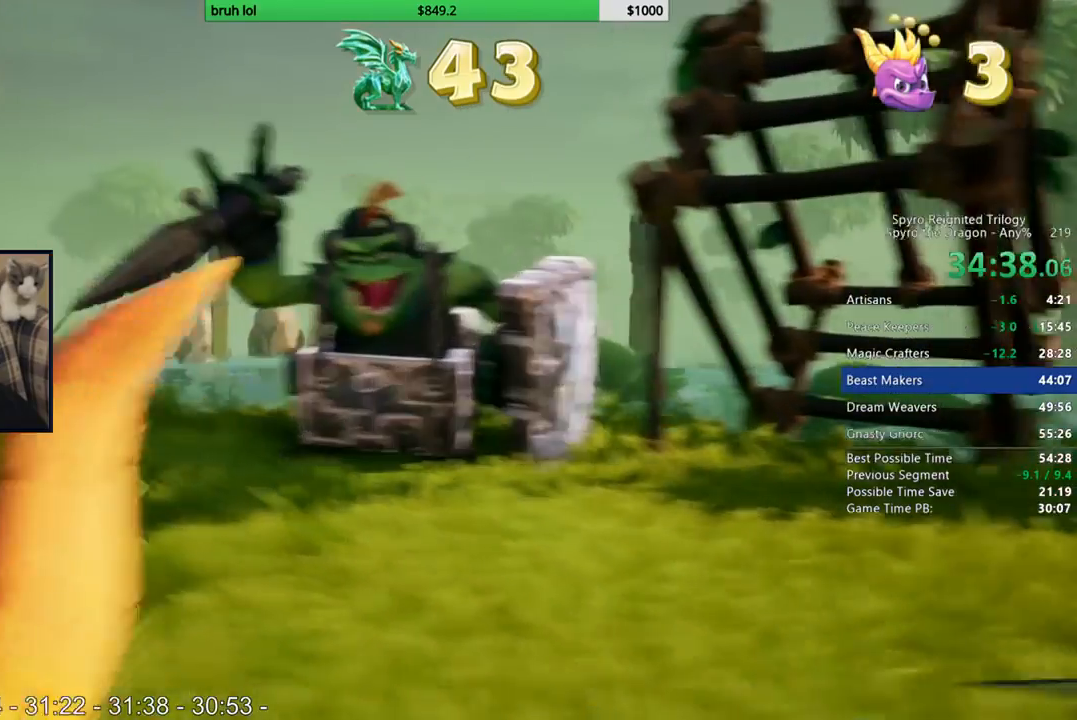
{"dt_ms": 500, "buttons": ["DPAD_UP"], "left_stick": "center", "right_stick": "center", "events": [[400, "DPAD_UP", "down"]]}
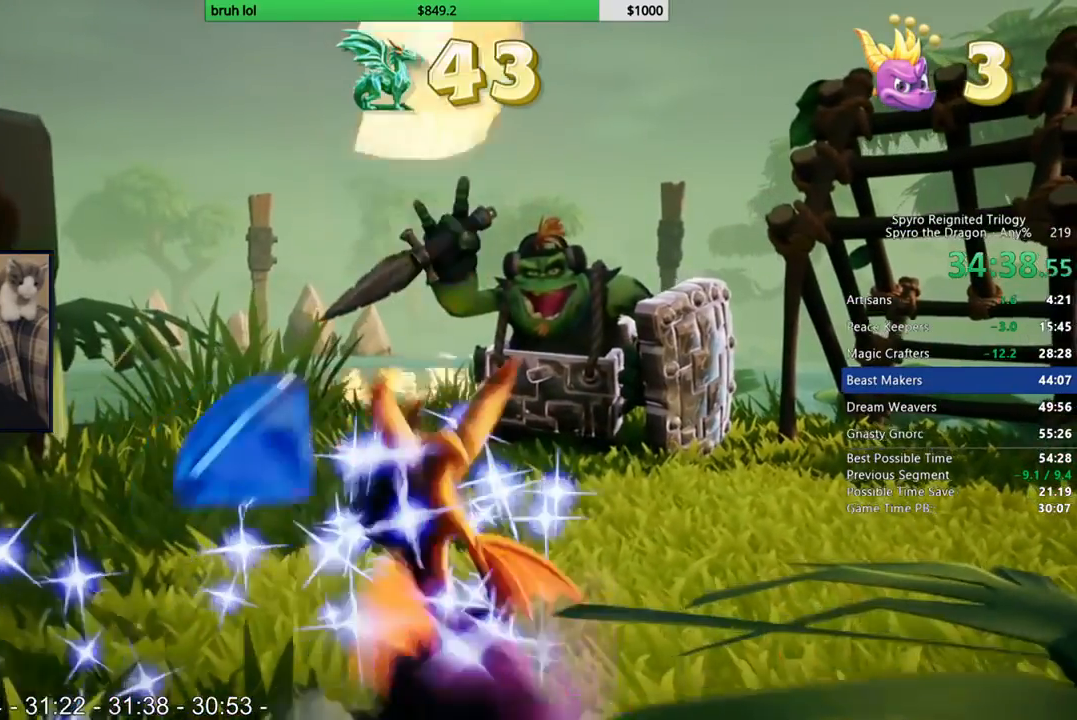
{"dt_ms": 500, "buttons": ["SQUARE", "DPAD_LEFT"], "left_stick": "center", "right_stick": "center", "events": [[167, "SQUARE", "down"], [233, "DPAD_RIGHT", "down"], [367, "DPAD_RIGHT", "up"], [400, "DPAD_LEFT", "down"], [400, "DPAD_UP", "up"]]}
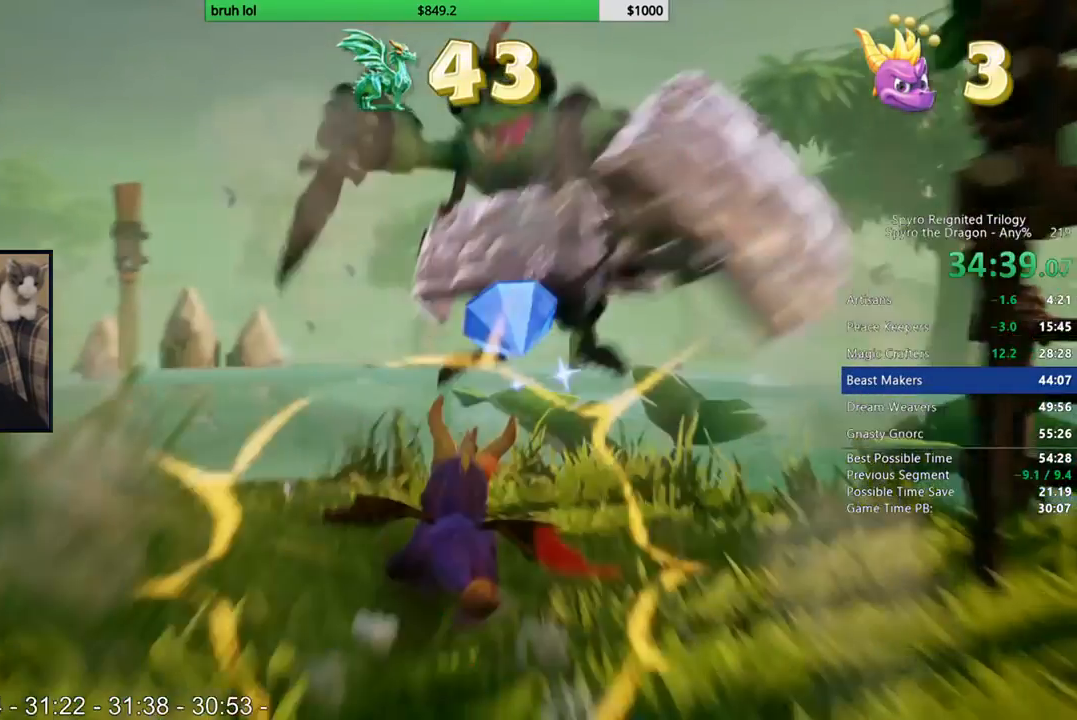
{"dt_ms": 500, "buttons": ["CROSS", "SQUARE"], "left_stick": "center", "right_stick": "center", "events": [[300, "CROSS", "down"], [333, "DPAD_LEFT", "up"]]}
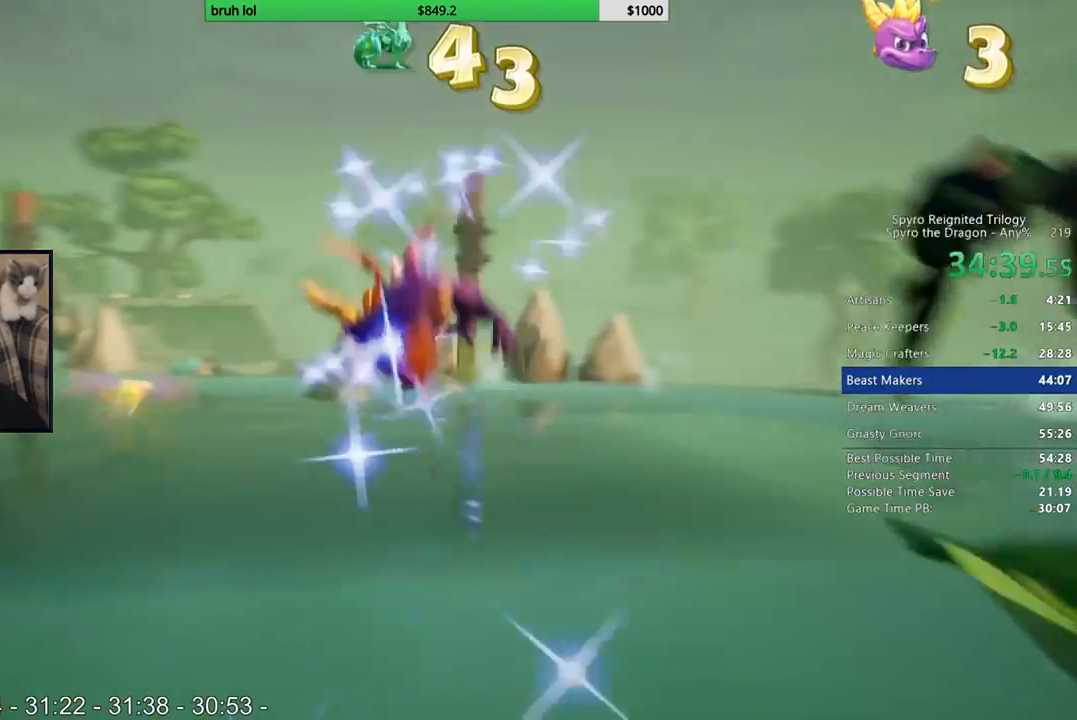
{"dt_ms": 500, "buttons": [], "left_stick": "center", "right_stick": "center", "events": [[233, "CROSS", "up"], [233, "SQUARE", "up"], [333, "CROSS", "down"], [467, "CROSS", "up"]]}
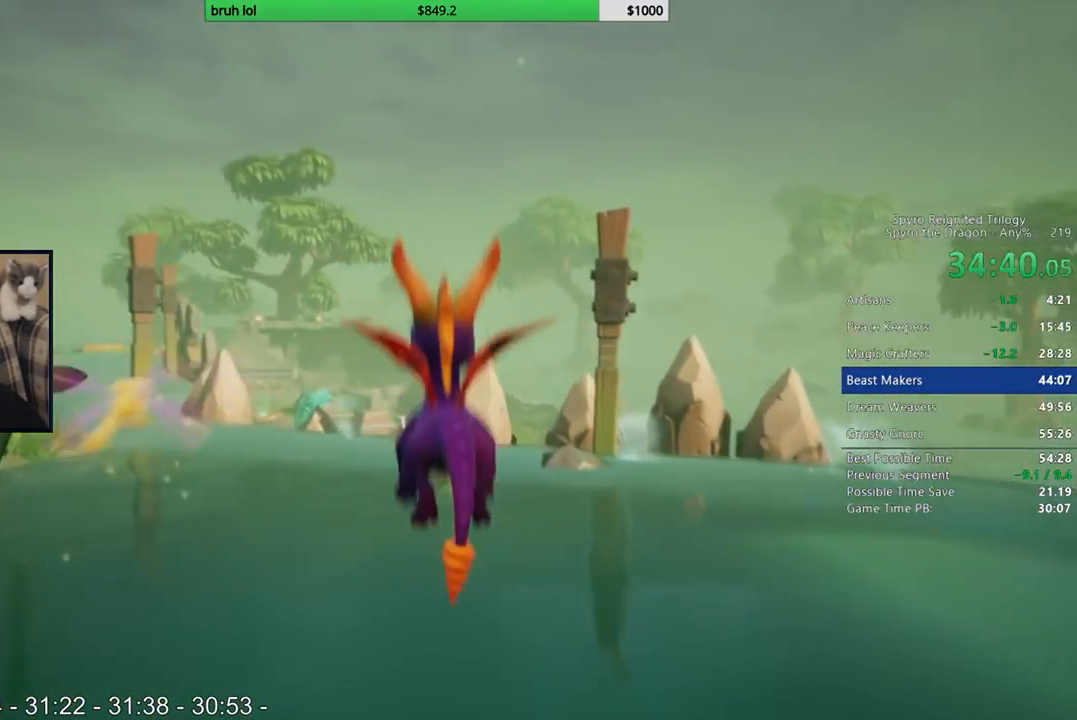
{"dt_ms": 500, "buttons": [], "left_stick": "center", "right_stick": "center", "events": [[367, "DPAD_RIGHT", "down"], [433, "DPAD_RIGHT", "up"]]}
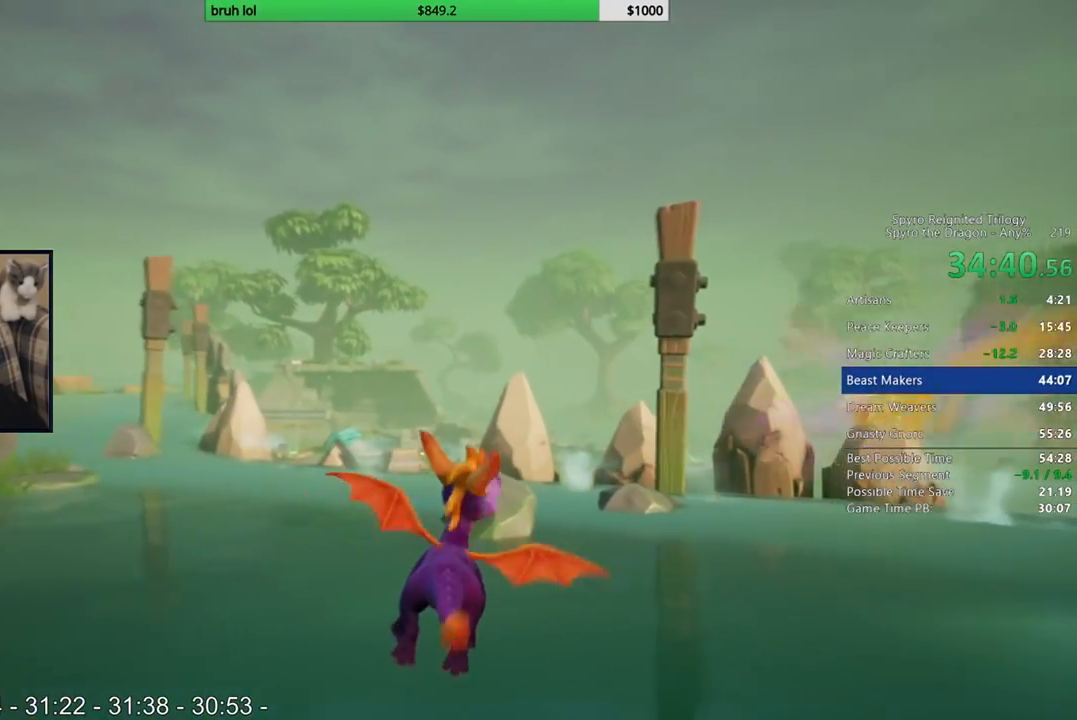
{"dt_ms": 500, "buttons": [], "left_stick": "center", "right_stick": "center", "events": [[367, "DPAD_RIGHT", "down"], [433, "DPAD_RIGHT", "up"], [433, "DPAD_UP", "down"], [467, "DPAD_UP", "up"]]}
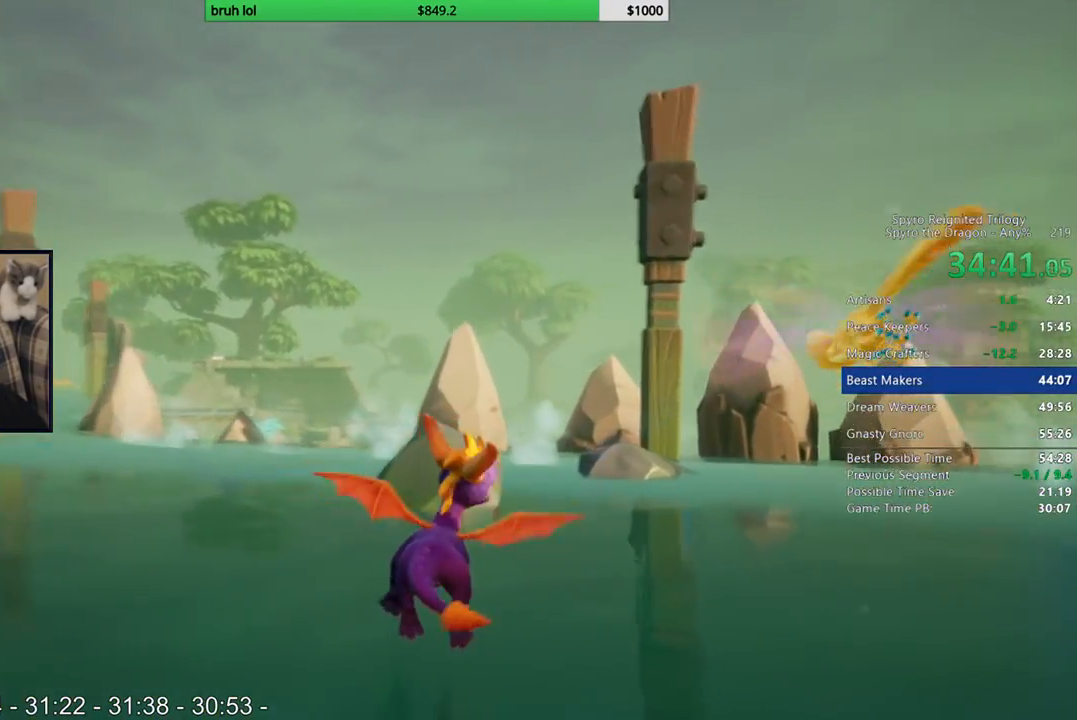
{"dt_ms": 500, "buttons": ["CROSS", "DPAD_UP"], "left_stick": "center", "right_stick": "center", "events": [[33, "DPAD_UP", "down"], [300, "CROSS", "down"]]}
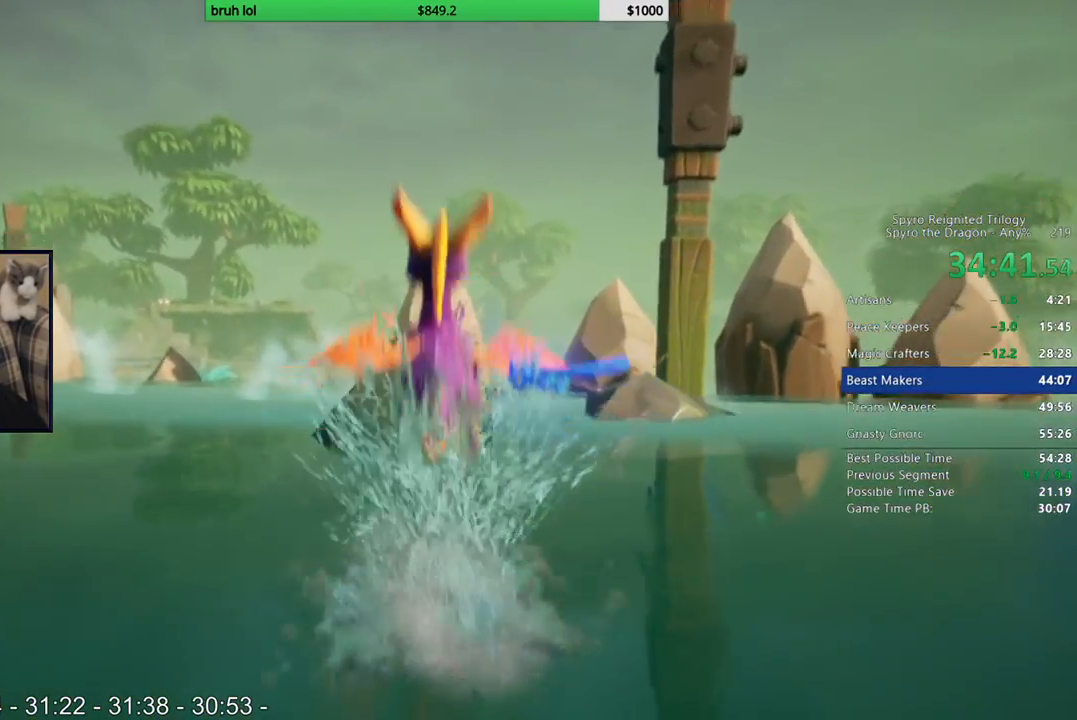
{"dt_ms": 500, "buttons": ["DPAD_UP"], "left_stick": "center", "right_stick": "center", "events": [[300, "CROSS", "up"]]}
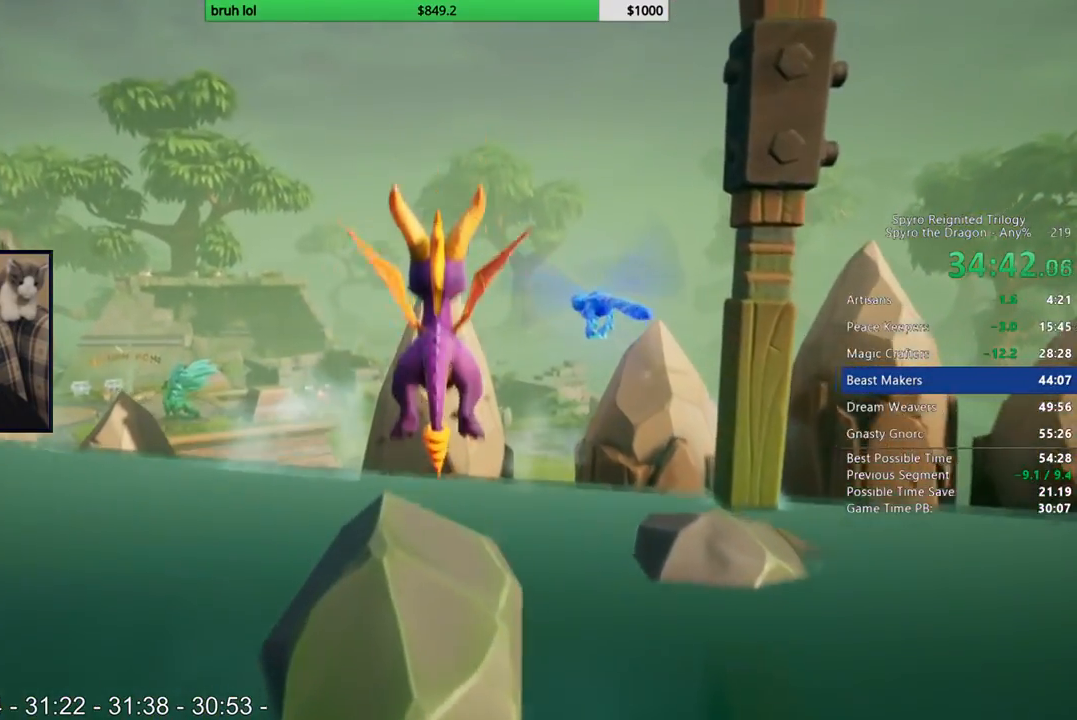
{"dt_ms": 500, "buttons": ["CROSS", "SQUARE", "DPAD_RIGHT"], "left_stick": "center", "right_stick": "center", "events": [[167, "DPAD_UP", "up"], [167, "SQUARE", "down"], [333, "CROSS", "down"], [333, "DPAD_RIGHT", "down"]]}
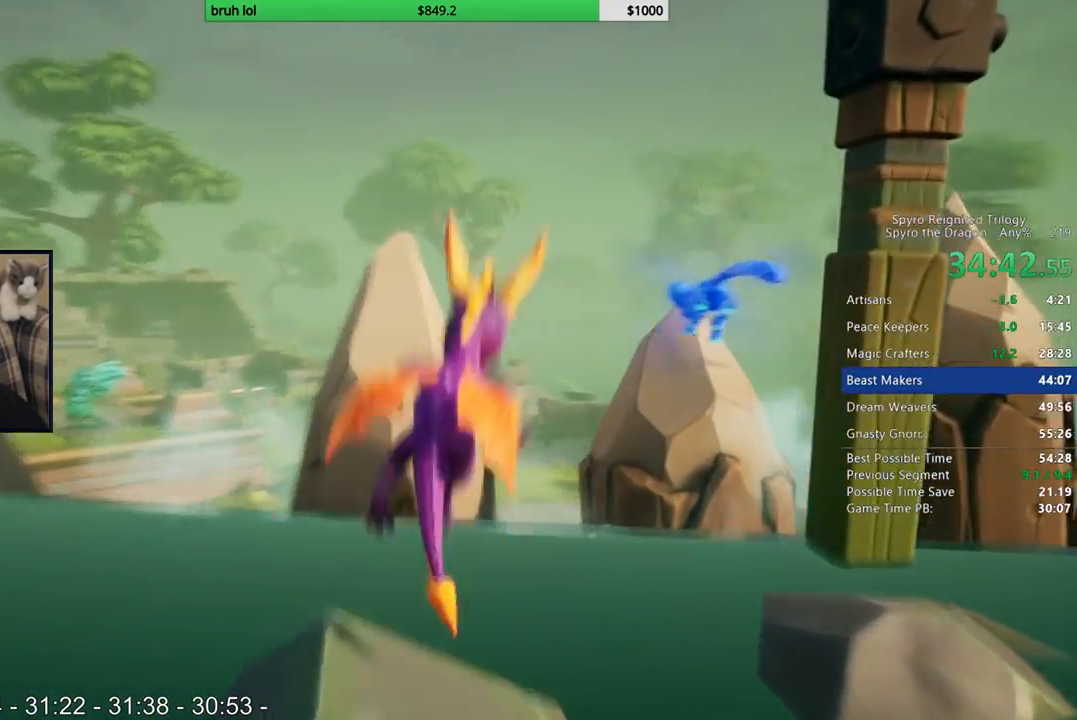
{"dt_ms": 500, "buttons": ["CROSS"], "left_stick": "center", "right_stick": "center", "events": [[100, "DPAD_RIGHT", "up"], [367, "SQUARE", "up"], [400, "CROSS", "up"], [500, "CROSS", "down"]]}
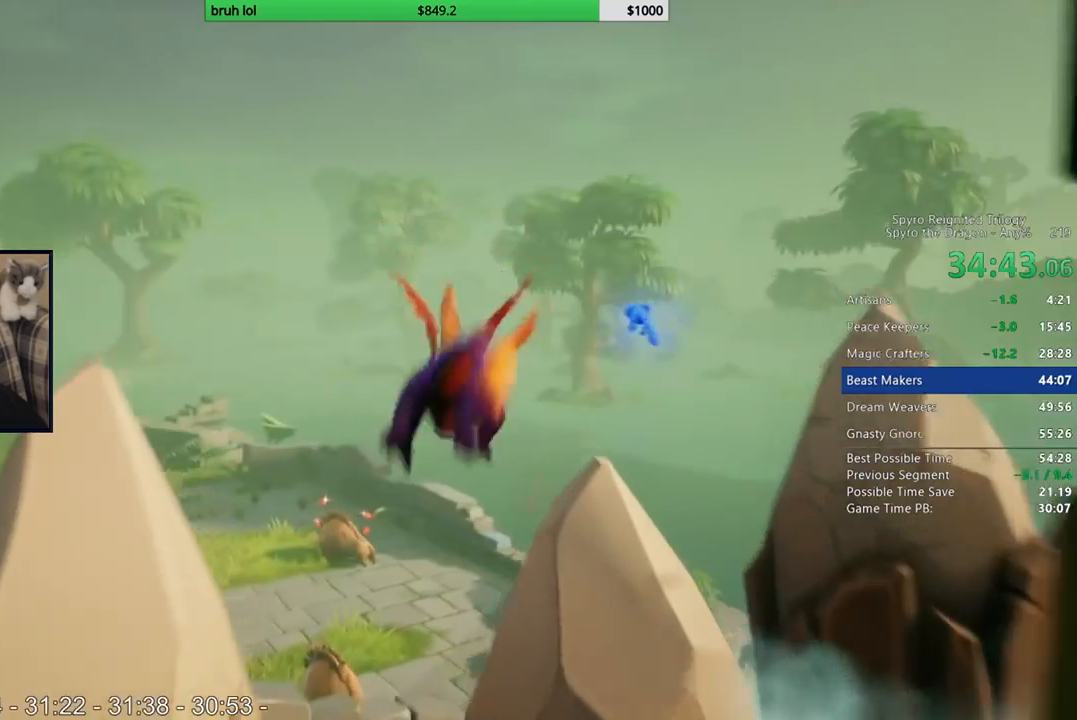
{"dt_ms": 500, "buttons": ["DPAD_RIGHT"], "left_stick": "center", "right_stick": "center", "events": [[200, "CROSS", "up"], [333, "DPAD_RIGHT", "down"]]}
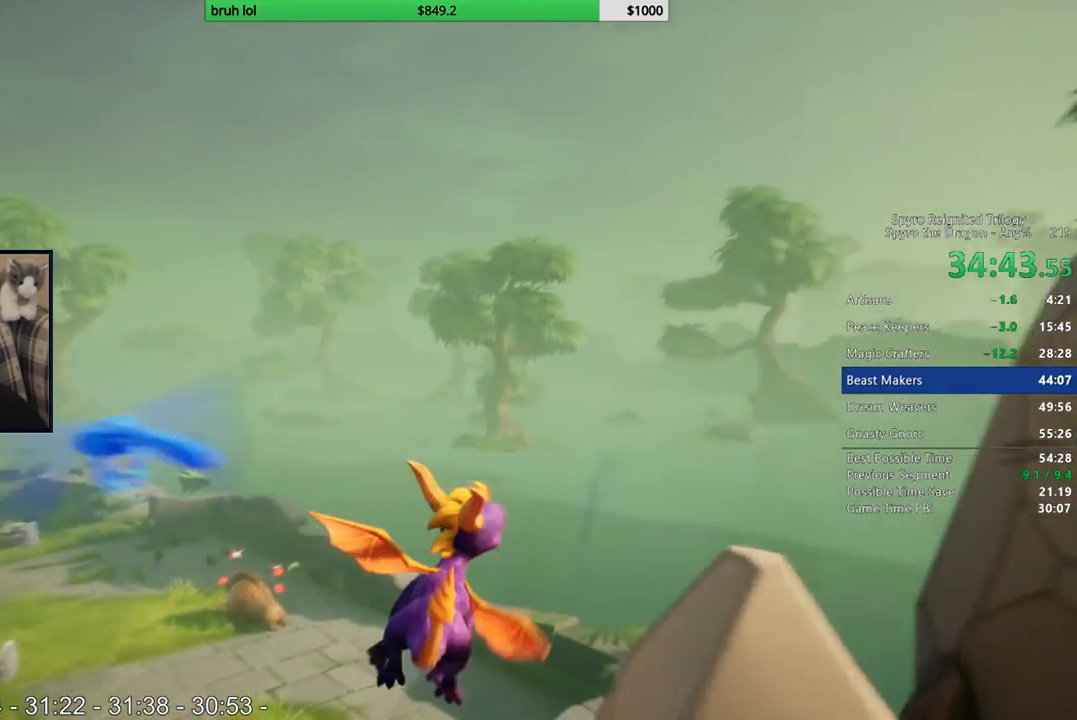
{"dt_ms": 500, "buttons": [], "left_stick": "center", "right_stick": "center", "events": [[67, "DPAD_RIGHT", "up"]]}
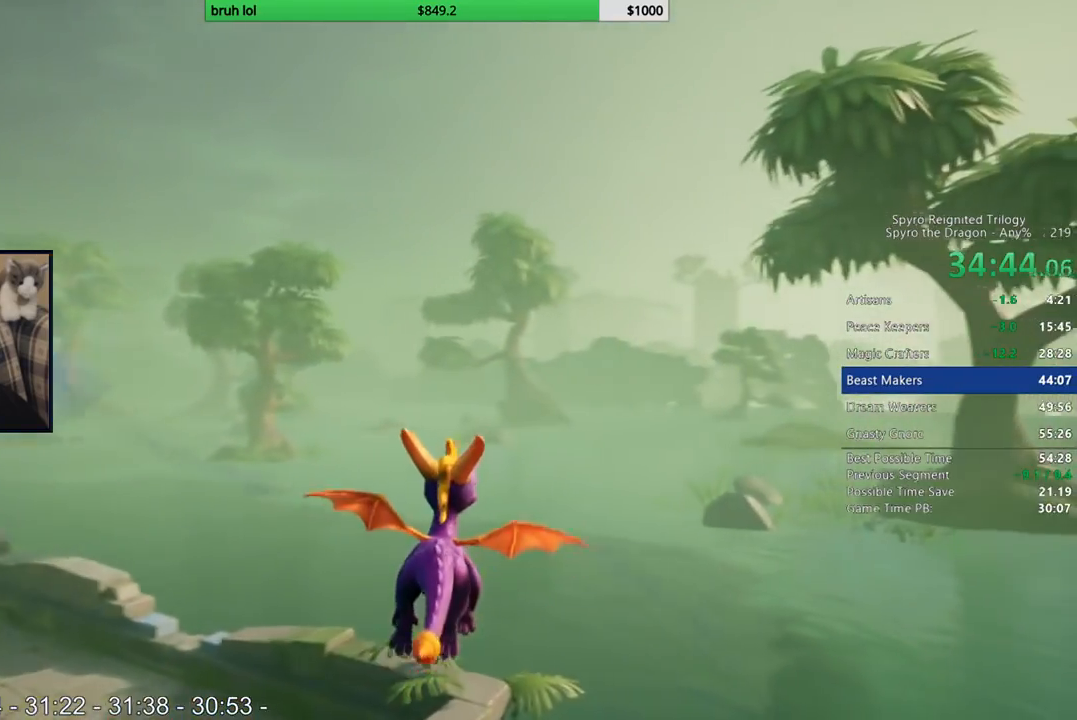
{"dt_ms": 500, "buttons": [], "left_stick": "center", "right_stick": "center", "events": [[33, "DPAD_LEFT", "down"], [67, "DPAD_LEFT", "up"], [200, "DPAD_LEFT", "down"], [300, "DPAD_LEFT", "up"]]}
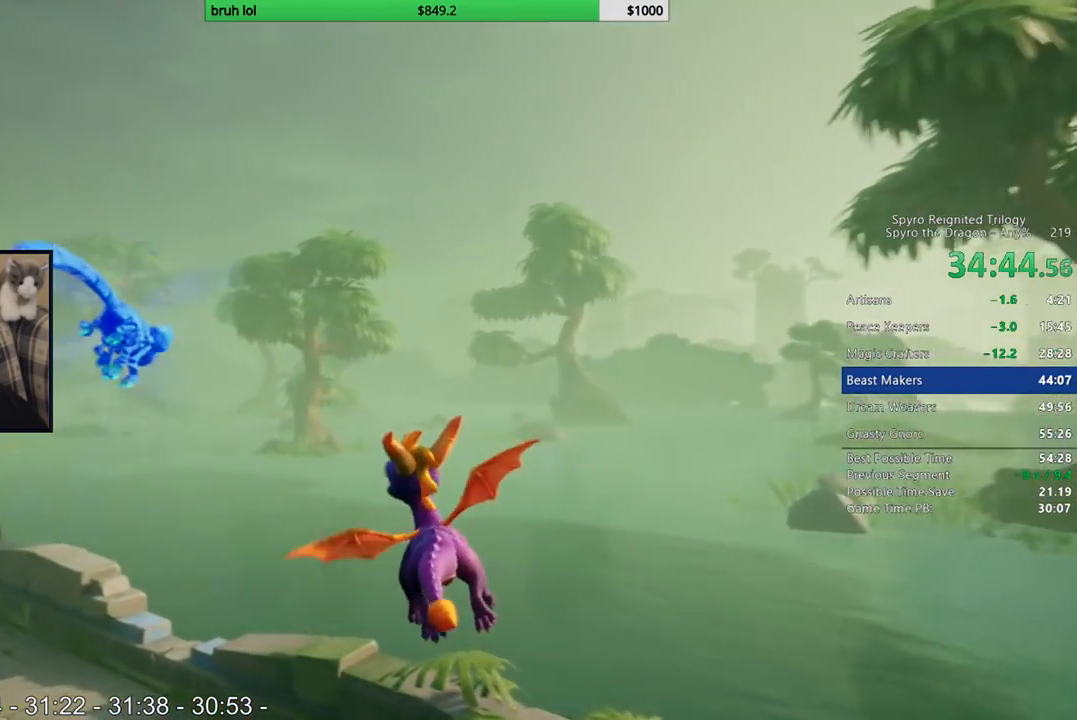
{"dt_ms": 500, "buttons": ["SQUARE", "DPAD_LEFT"], "left_stick": "center", "right_stick": "center", "events": [[167, "DPAD_LEFT", "down"], [267, "DPAD_LEFT", "up"], [267, "SQUARE", "down"], [433, "DPAD_LEFT", "down"]]}
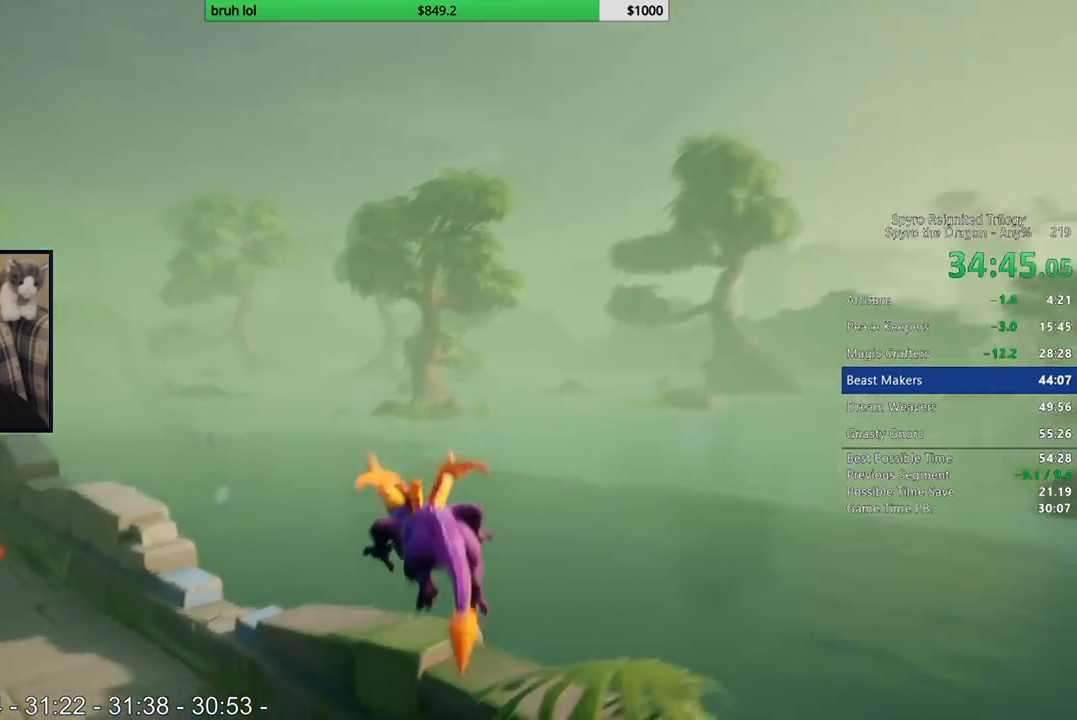
{"dt_ms": 500, "buttons": ["DPAD_UP"], "left_stick": "center", "right_stick": "center", "events": [[233, "DPAD_UP", "down"], [267, "DPAD_LEFT", "up"], [300, "SQUARE", "up"]]}
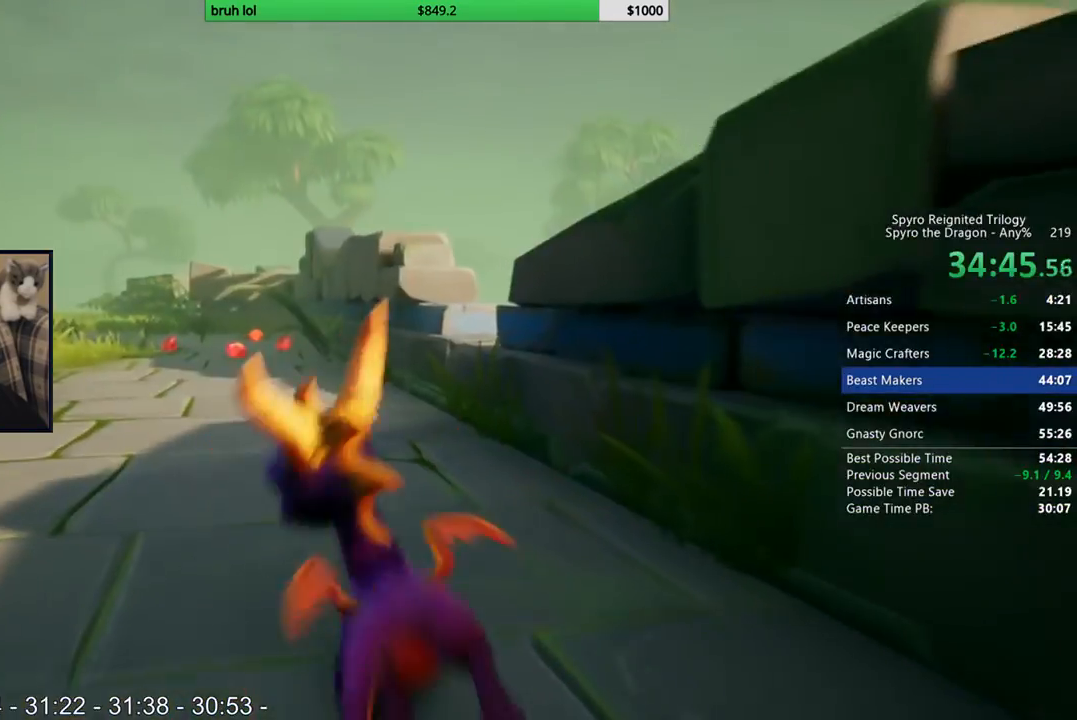
{"dt_ms": 500, "buttons": ["DPAD_LEFT"], "left_stick": "center", "right_stick": "center", "events": [[33, "CIRCLE", "down"], [33, "DPAD_LEFT", "down"], [67, "DPAD_UP", "up"], [200, "DPAD_DOWN", "down"], [267, "DPAD_LEFT", "up"], [367, "CIRCLE", "up"], [467, "DPAD_LEFT", "down"], [500, "DPAD_DOWN", "up"]]}
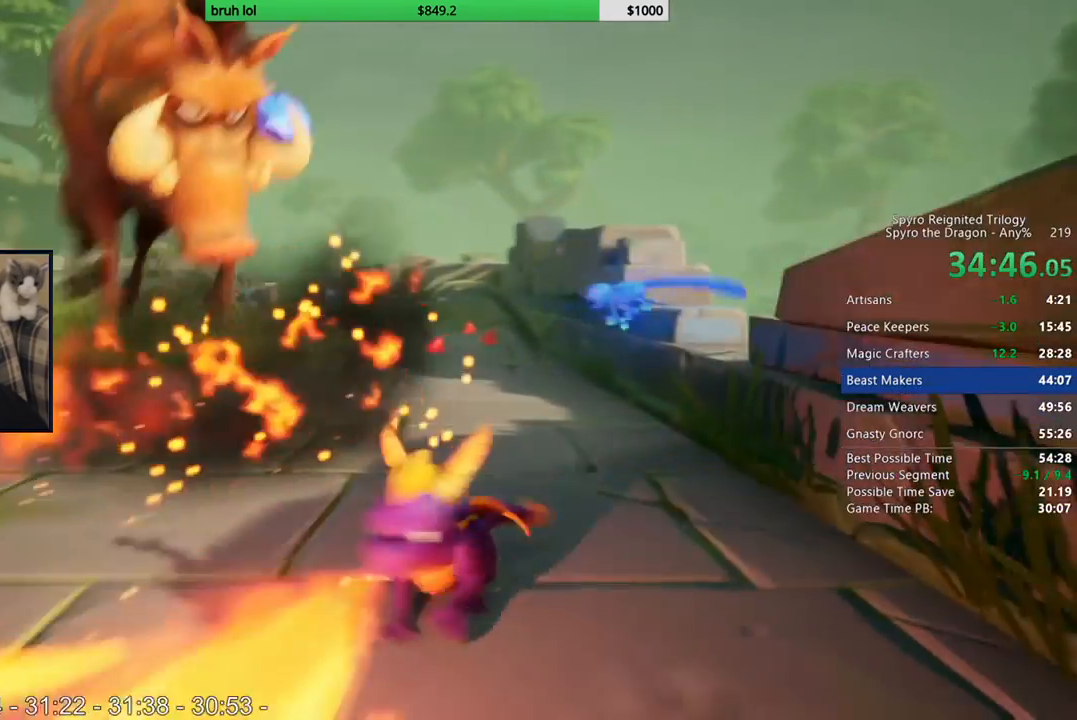
{"dt_ms": 500, "buttons": [], "left_stick": "center", "right_stick": "center", "events": [[150, "right_stick", "right"], [167, "DPAD_LEFT", "up"], [500, "right_stick", "center"]]}
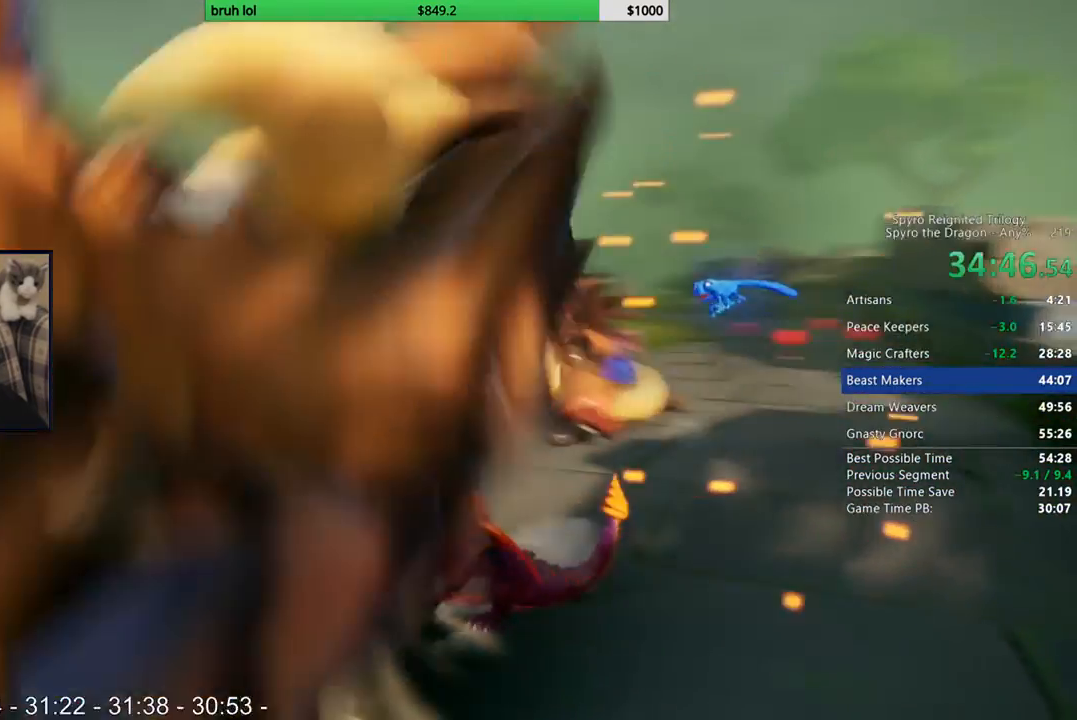
{"dt_ms": 500, "buttons": ["DPAD_UP", "DPAD_LEFT"], "left_stick": "center", "right_stick": "center", "events": [[33, "DPAD_UP", "down"], [167, "DPAD_RIGHT", "down"], [200, "DPAD_UP", "up"], [300, "DPAD_UP", "down"], [433, "DPAD_RIGHT", "up"], [467, "DPAD_LEFT", "down"]]}
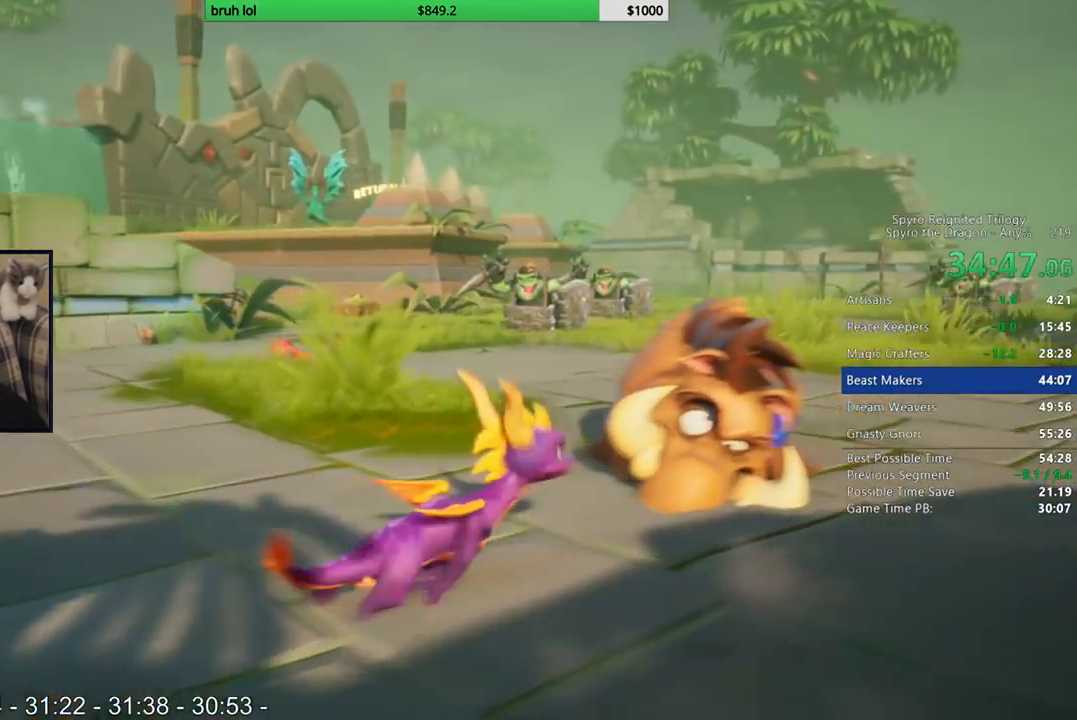
{"dt_ms": 500, "buttons": ["SQUARE"], "left_stick": "center", "right_stick": "center", "events": [[333, "DPAD_LEFT", "up"], [333, "SQUARE", "down"], [500, "DPAD_UP", "up"]]}
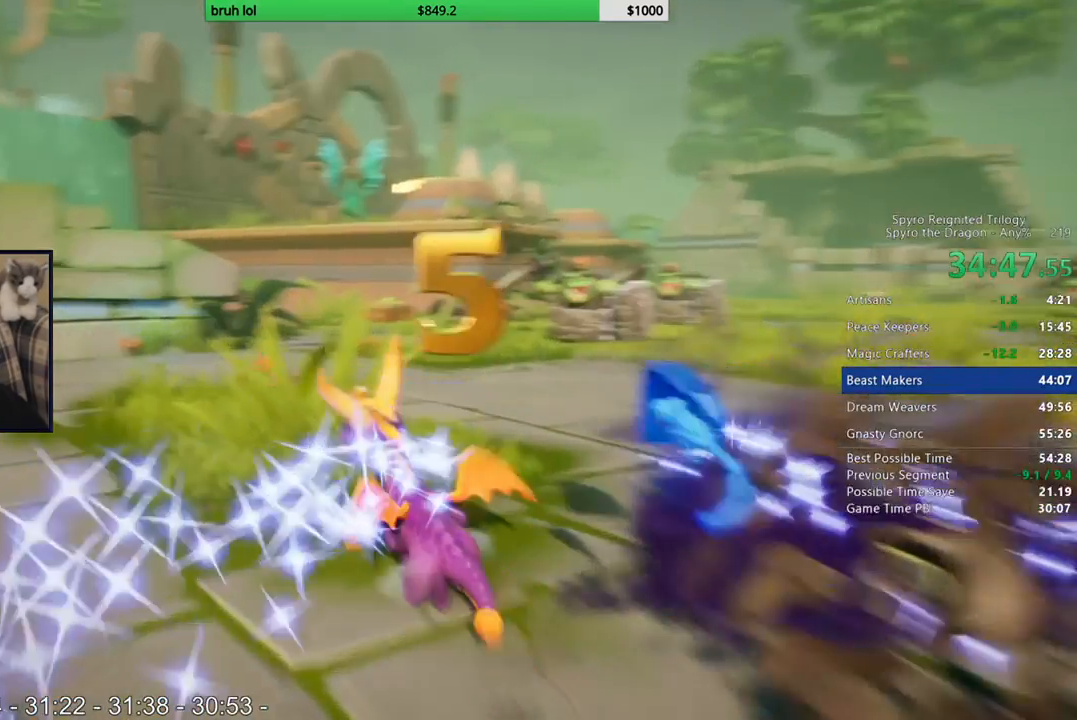
{"dt_ms": 500, "buttons": ["SQUARE", "DPAD_RIGHT"], "left_stick": "center", "right_stick": "center"}
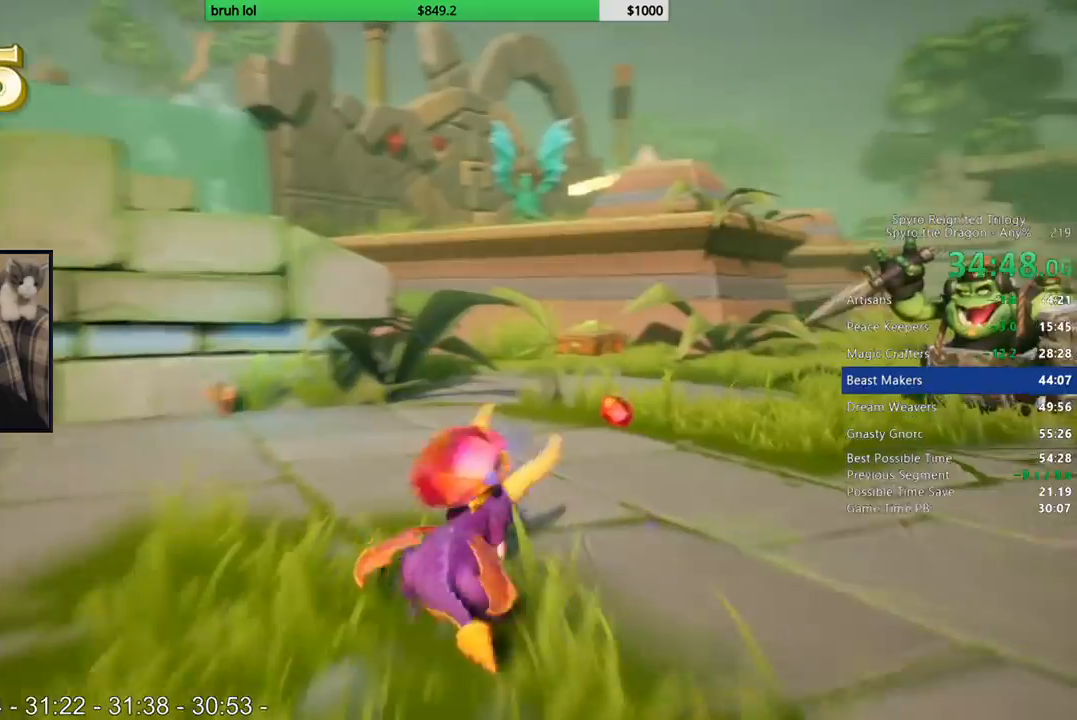
{"dt_ms": 500, "buttons": ["SQUARE", "DPAD_LEFT"], "left_stick": "center", "right_stick": "center", "events": [[400, "DPAD_RIGHT", "up"], [467, "DPAD_LEFT", "down"]]}
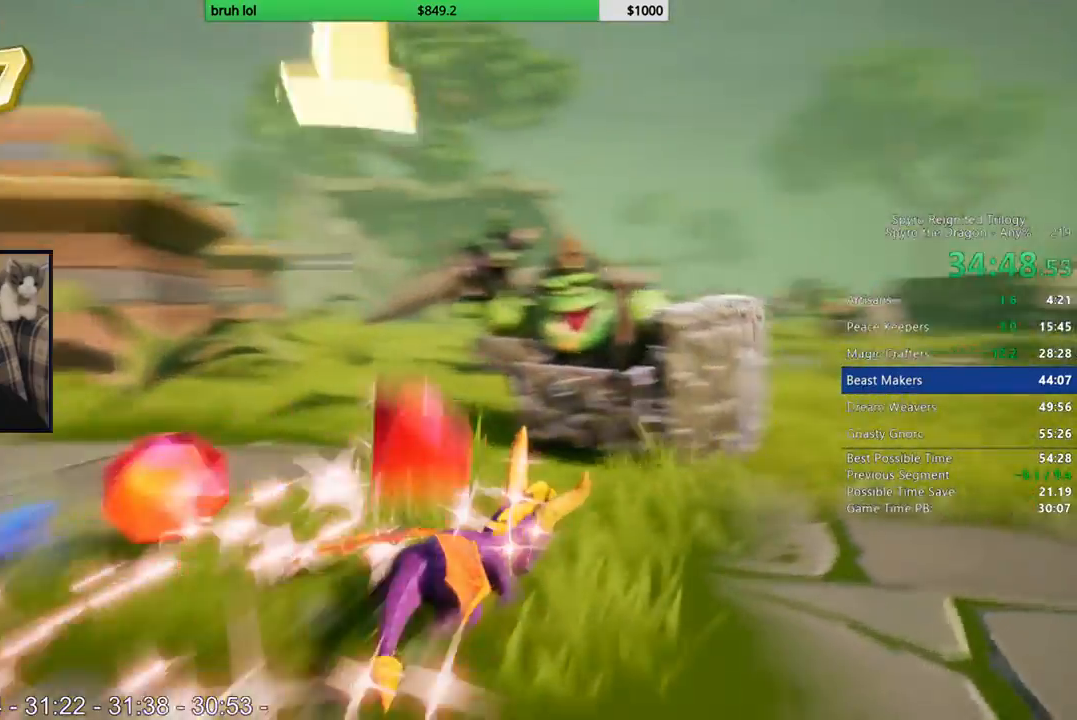
{"dt_ms": 500, "buttons": ["SQUARE"], "left_stick": "center", "right_stick": "center"}